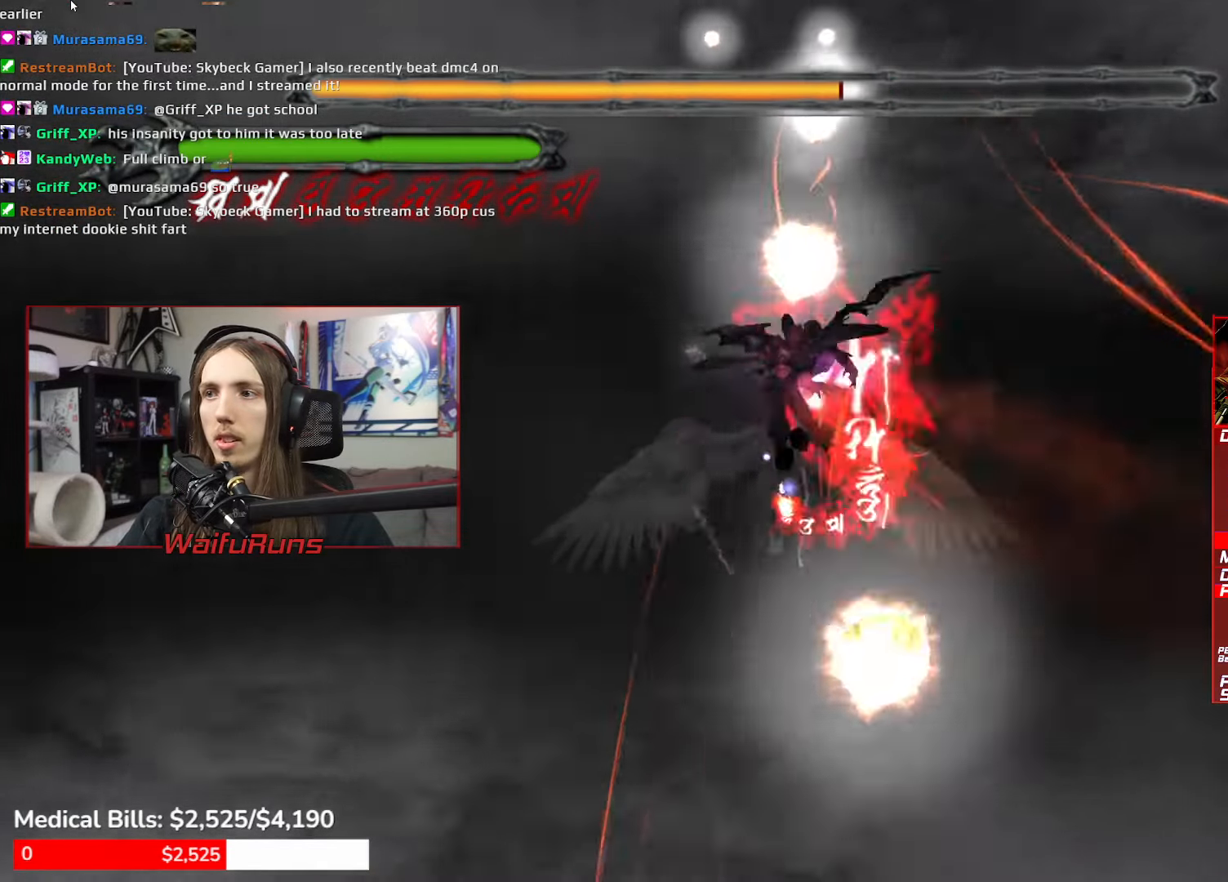
Gameplay with a controller (Xbox layout); each line is a JSON object with the inputs held at the frame after it (dt_ms = milliseconds from this image to that frame). "events" lists button and stick changes between this image and that frame as [ms after this image, input, new state], when the widget could be followed in between. Not read: L3 R3 SELECT START.
{"dt_ms": 1000, "buttons": [], "left_stick": "center", "right_stick": "center"}
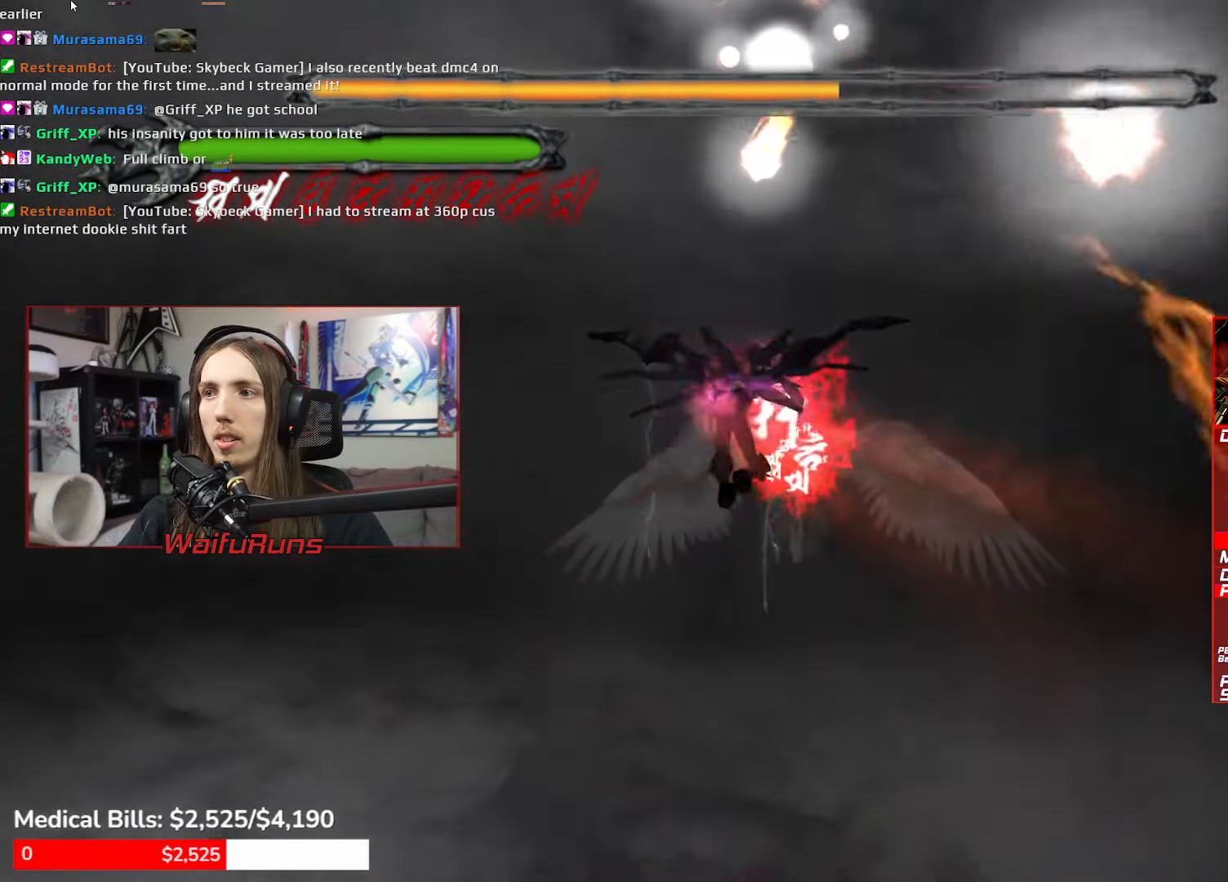
{"dt_ms": 500, "buttons": ["DPAD_DOWN", "DPAD_LEFT"], "left_stick": "center", "right_stick": "center", "events": [[66, "DPAD_RIGHT", "down"], [283, "DPAD_RIGHT", "up"], [283, "DPAD_UP", "down"], [316, "DPAD_LEFT", "down"], [416, "DPAD_UP", "up"], [483, "DPAD_DOWN", "down"]]}
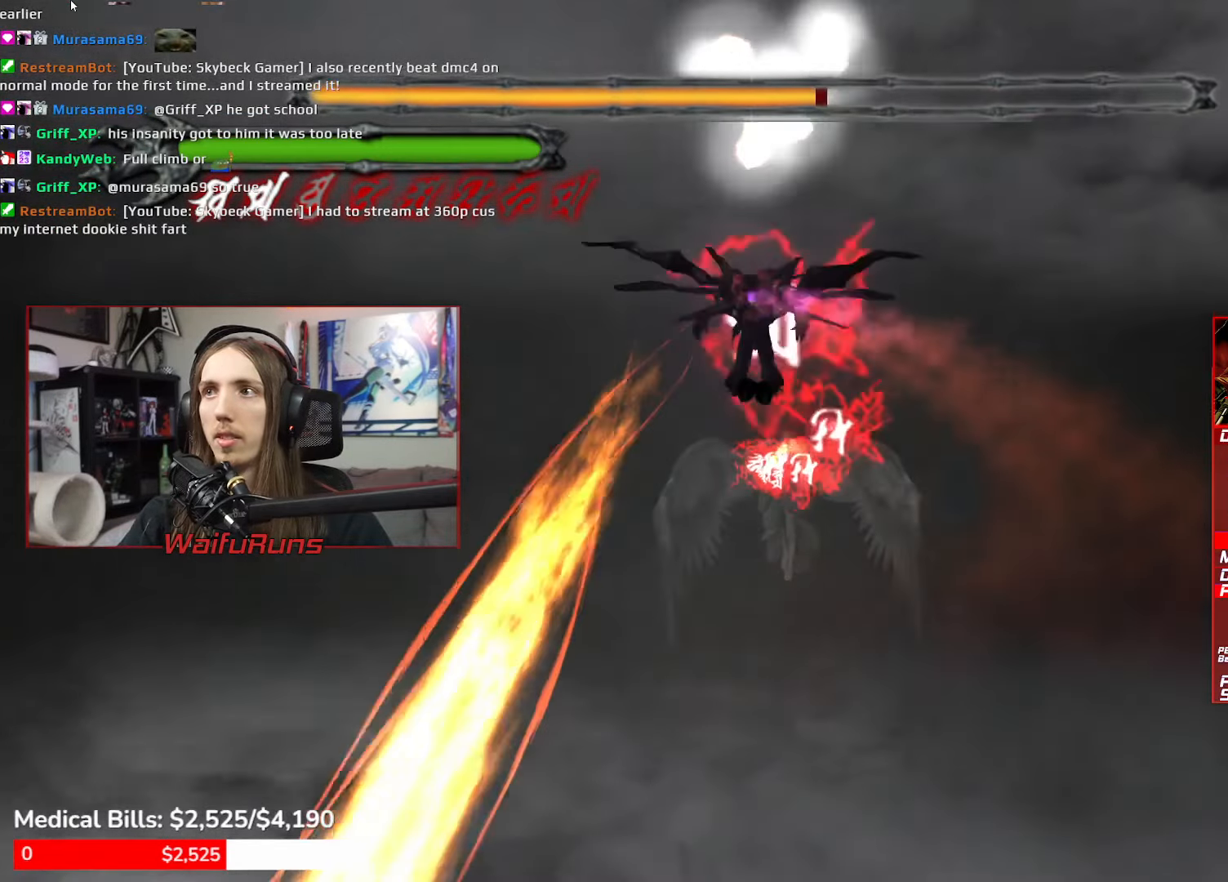
{"dt_ms": 500, "buttons": ["DPAD_RIGHT"], "left_stick": "center", "right_stick": "center", "events": [[233, "DPAD_DOWN", "up"], [316, "DPAD_LEFT", "up"], [416, "DPAD_RIGHT", "down"]]}
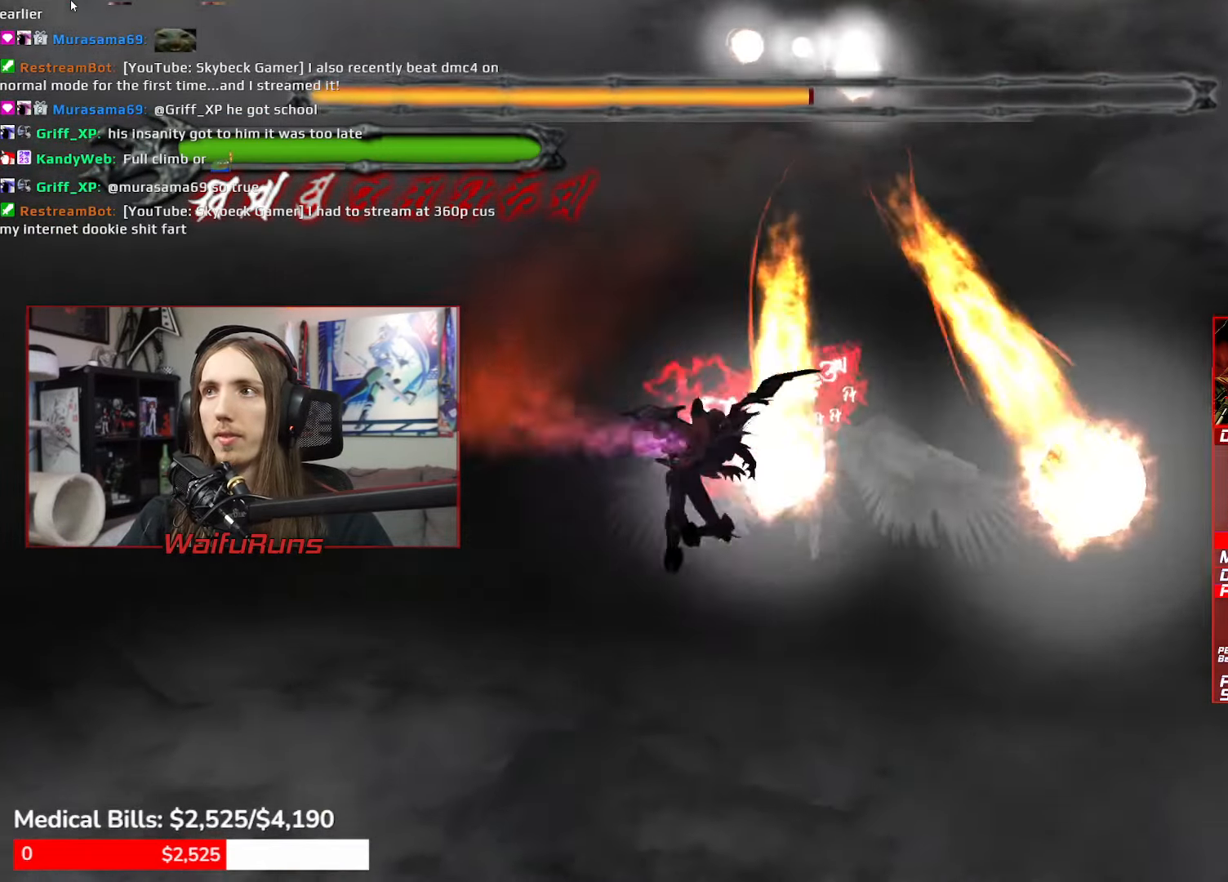
{"dt_ms": 500, "buttons": [], "left_stick": "center", "right_stick": "center"}
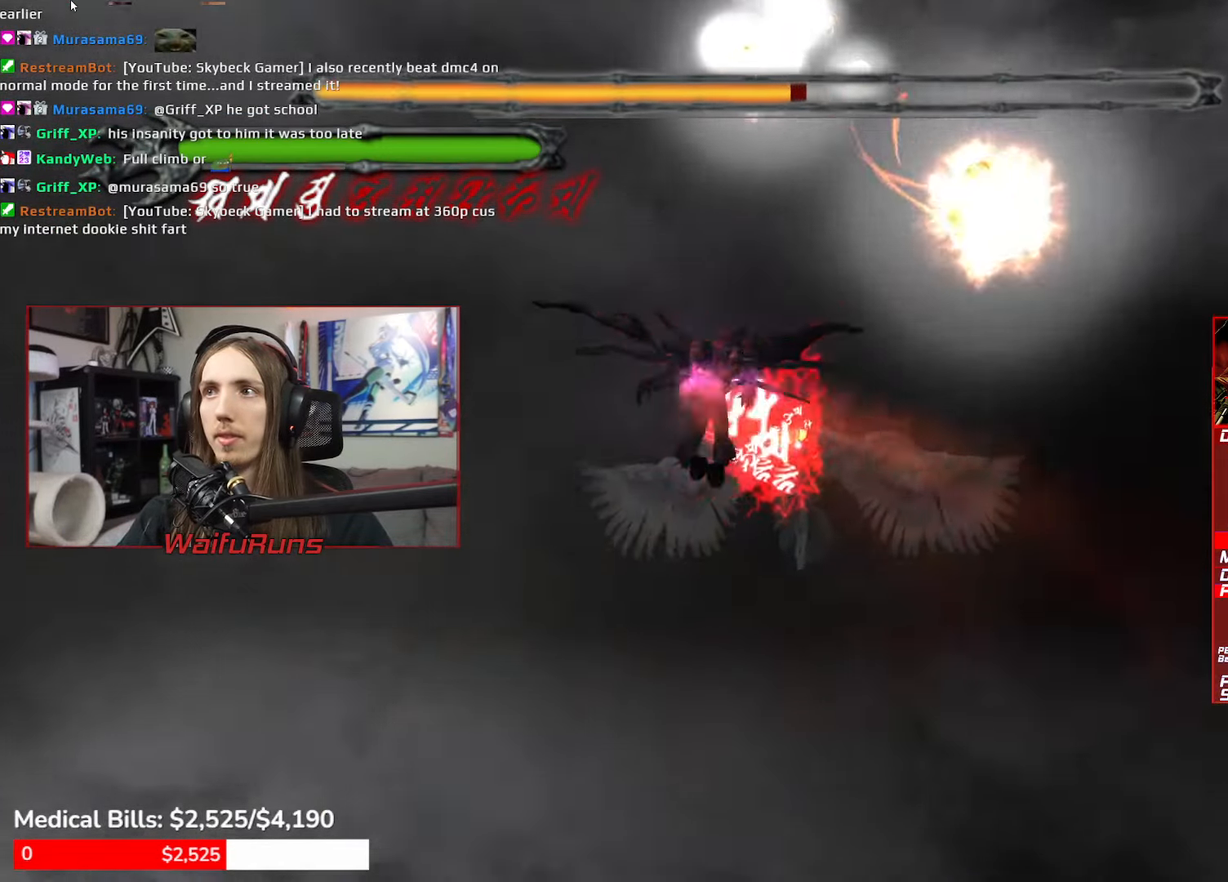
{"dt_ms": 500, "buttons": ["DPAD_RIGHT"], "left_stick": "center", "right_stick": "center"}
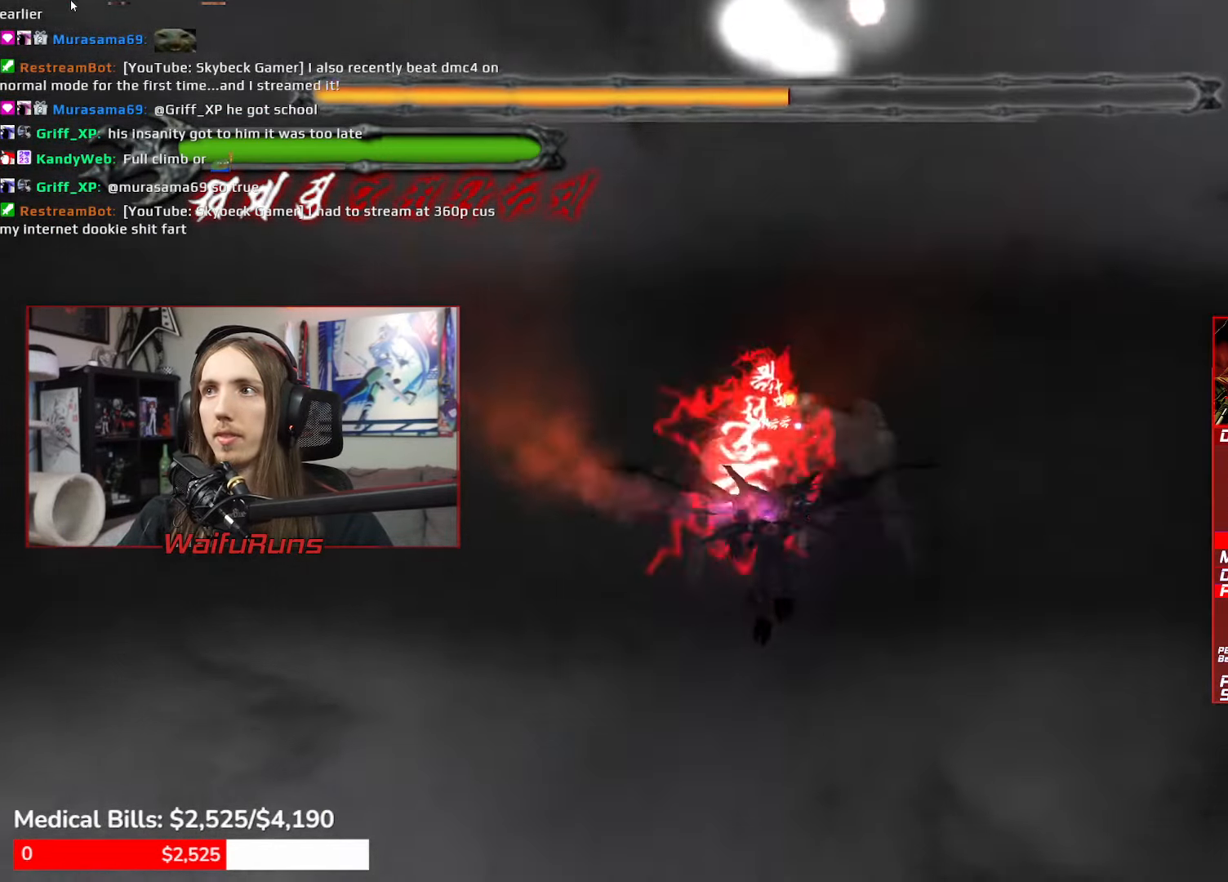
{"dt_ms": 500, "buttons": [], "left_stick": "center", "right_stick": "center", "events": [[166, "DPAD_UP", "down"], [200, "DPAD_RIGHT", "up"], [216, "DPAD_LEFT", "down"], [250, "DPAD_UP", "up"], [333, "DPAD_UP", "down"], [383, "DPAD_LEFT", "up"], [433, "DPAD_UP", "up"]]}
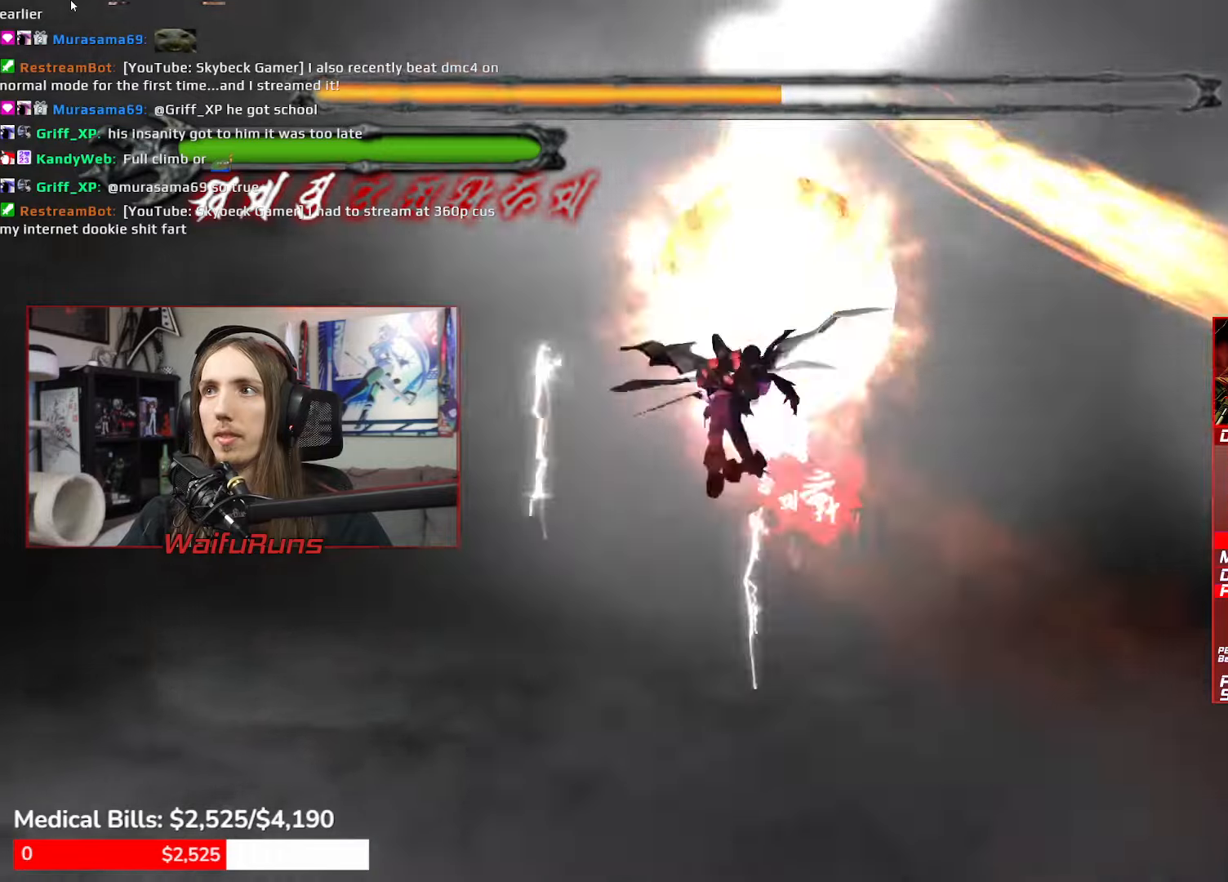
{"dt_ms": 1000, "buttons": [], "left_stick": "center", "right_stick": "center"}
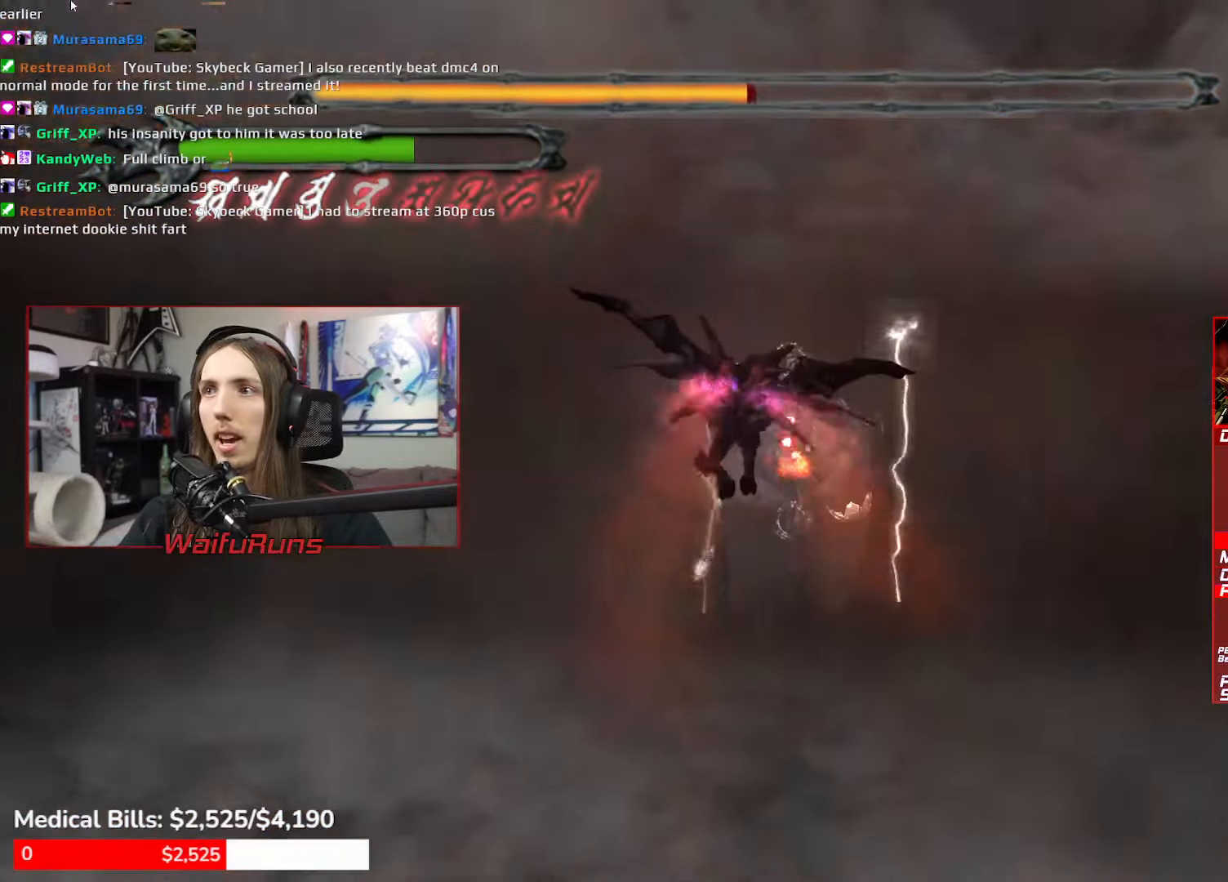
{"dt_ms": 500, "buttons": [], "left_stick": "center", "right_stick": "center", "events": [[50, "DPAD_RIGHT", "down"], [167, "DPAD_RIGHT", "up"], [433, "DPAD_RIGHT", "down"], [500, "DPAD_RIGHT", "up"]]}
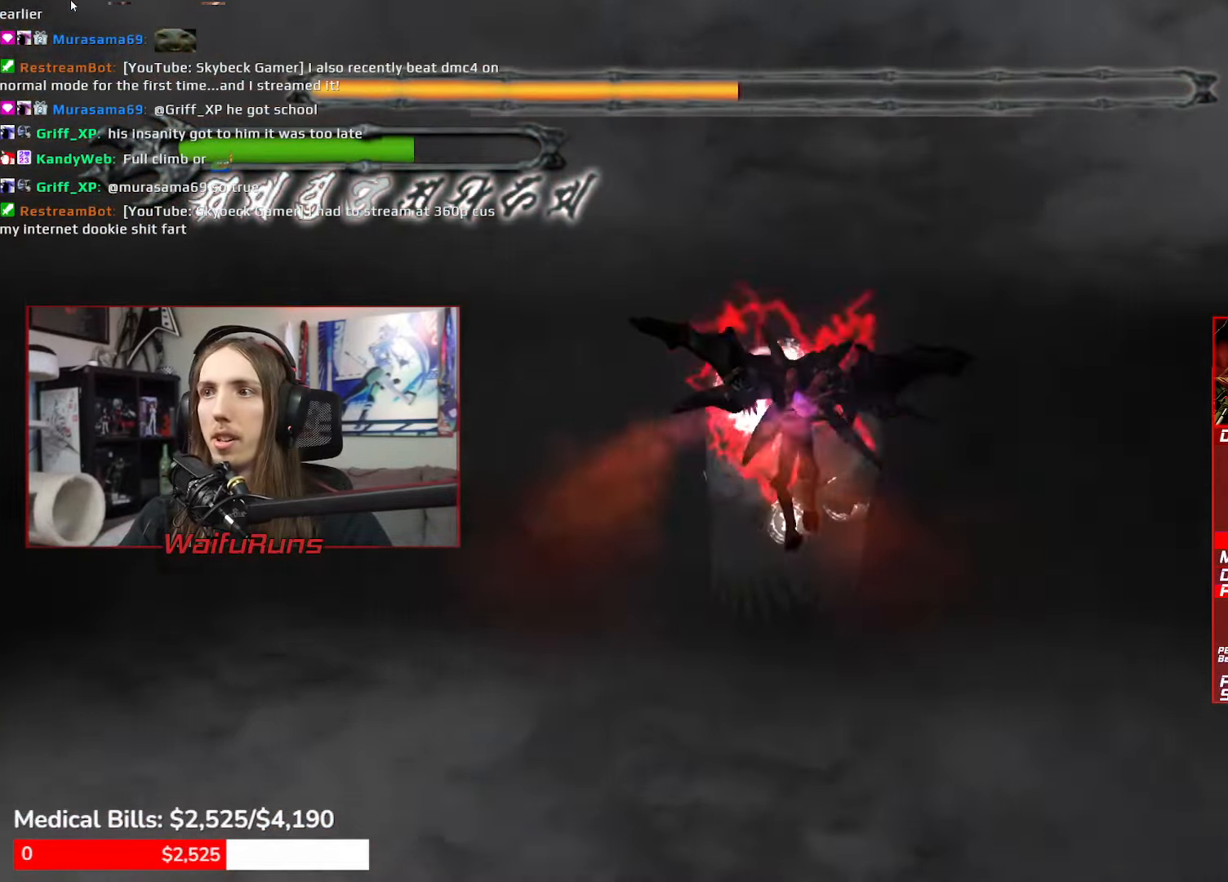
{"dt_ms": 500, "buttons": [], "left_stick": "center", "right_stick": "center", "events": []}
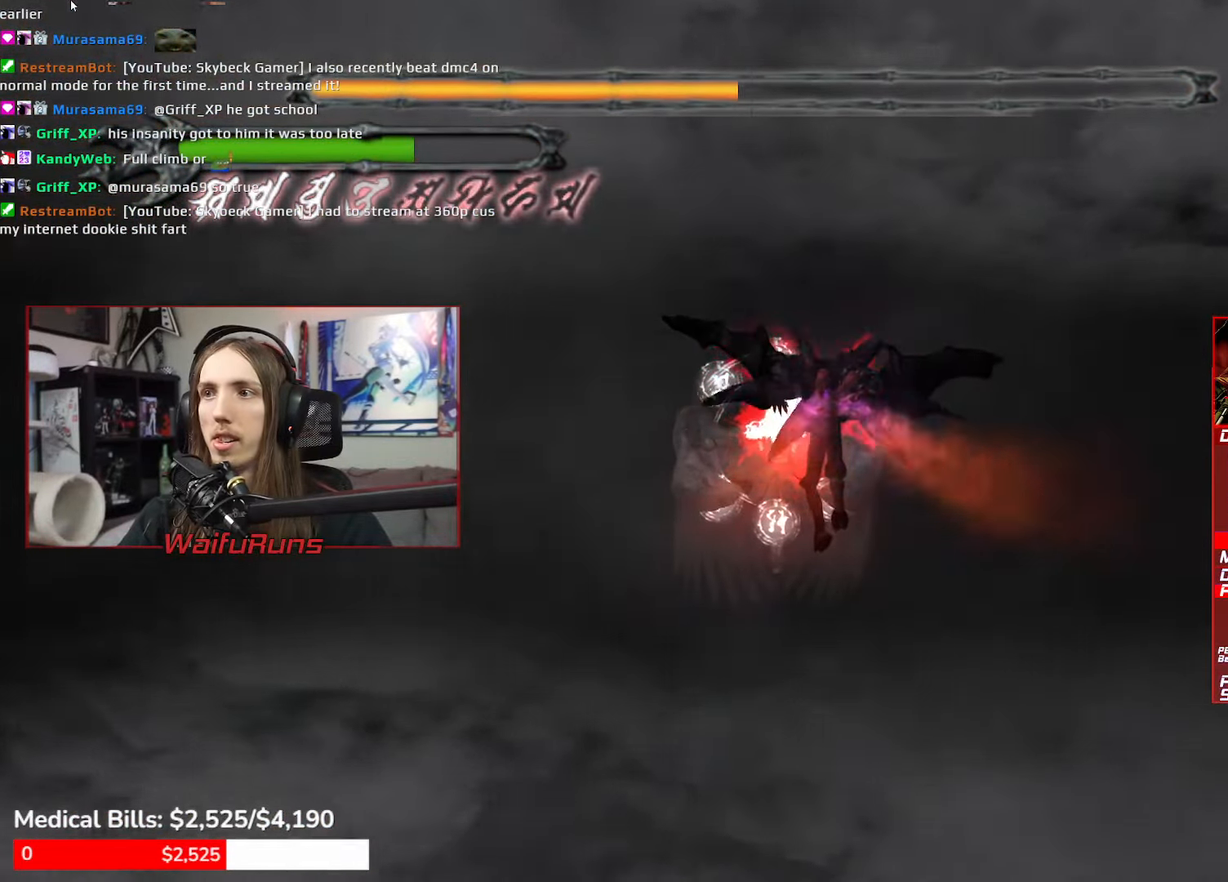
{"dt_ms": 500, "buttons": [], "left_stick": "center", "right_stick": "center", "events": [[100, "DPAD_LEFT", "down"], [150, "DPAD_LEFT", "up"], [450, "DPAD_DOWN", "down"], [500, "DPAD_DOWN", "up"]]}
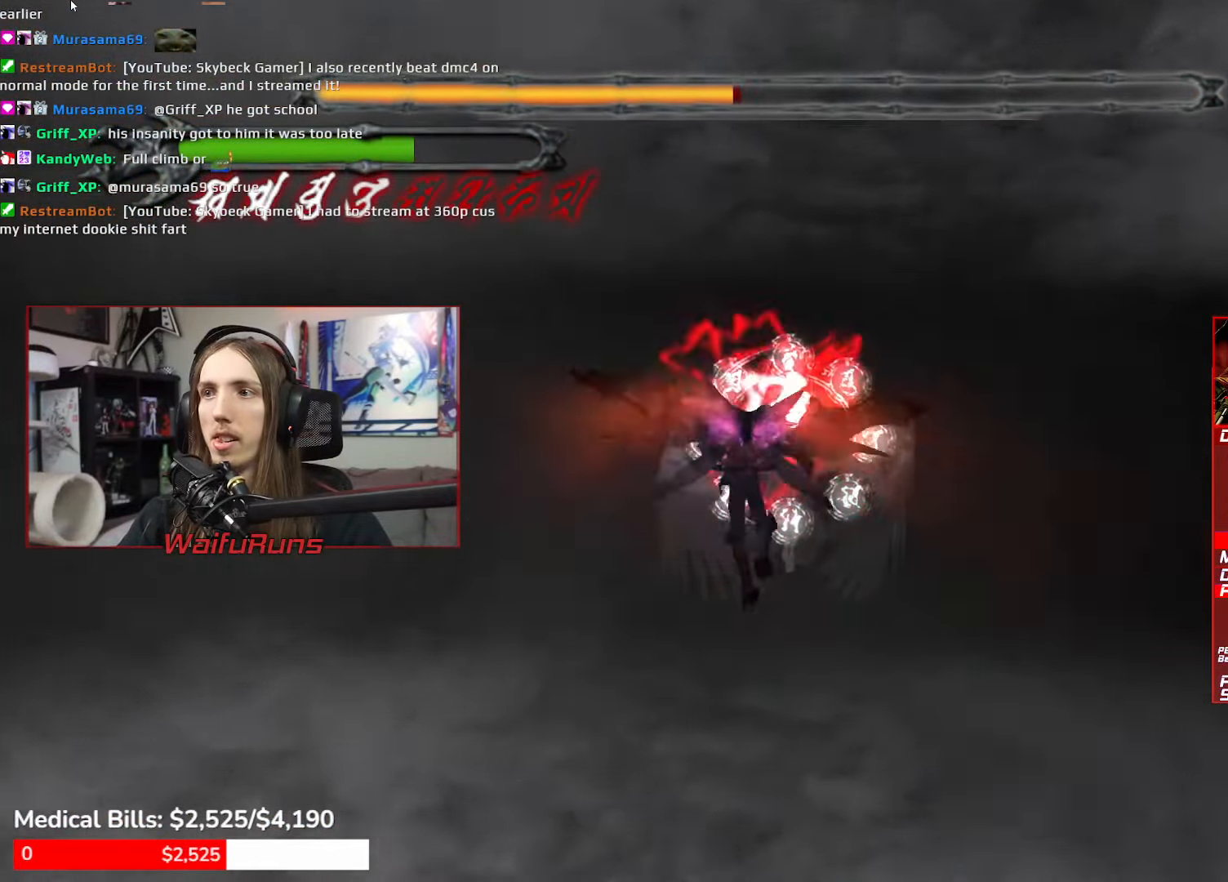
{"dt_ms": 500, "buttons": [], "left_stick": "center", "right_stick": "center", "events": []}
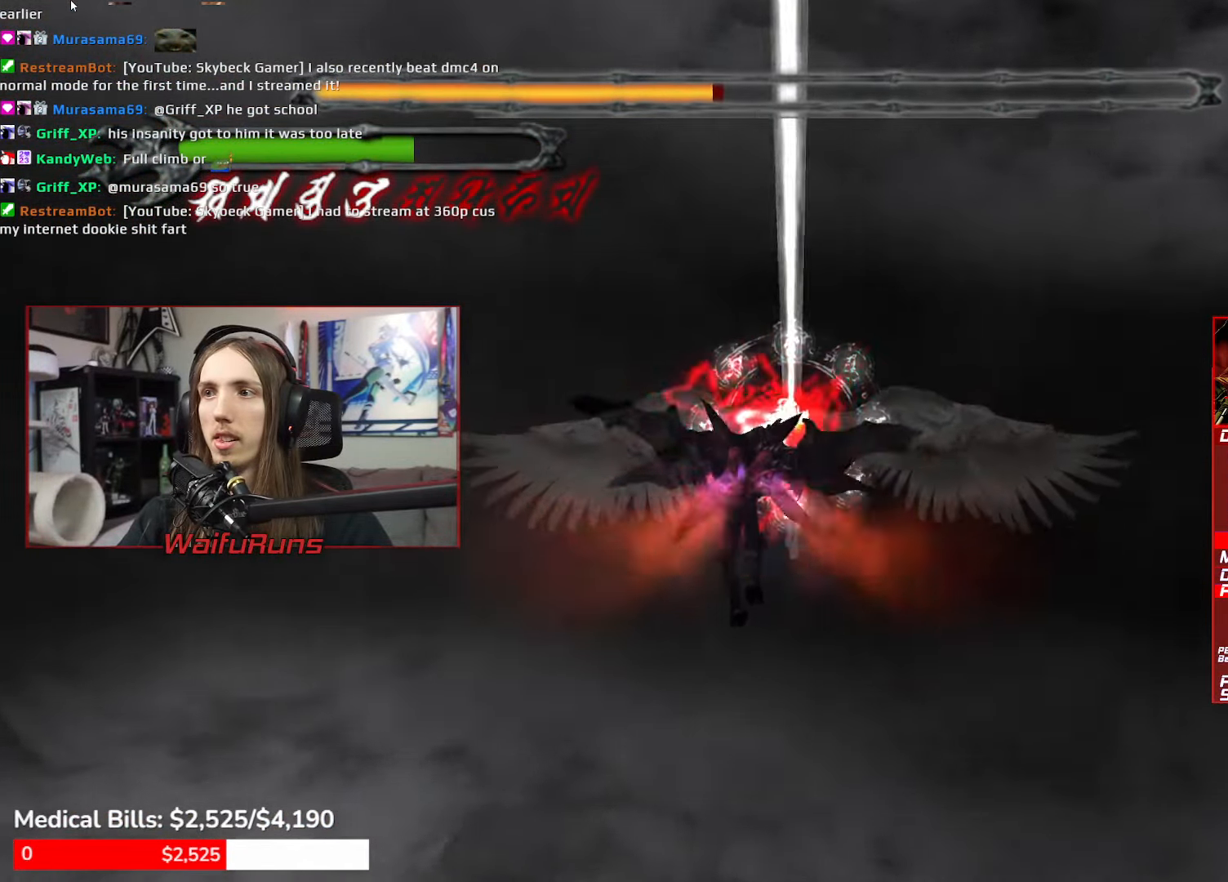
{"dt_ms": 500, "buttons": [], "left_stick": "center", "right_stick": "center"}
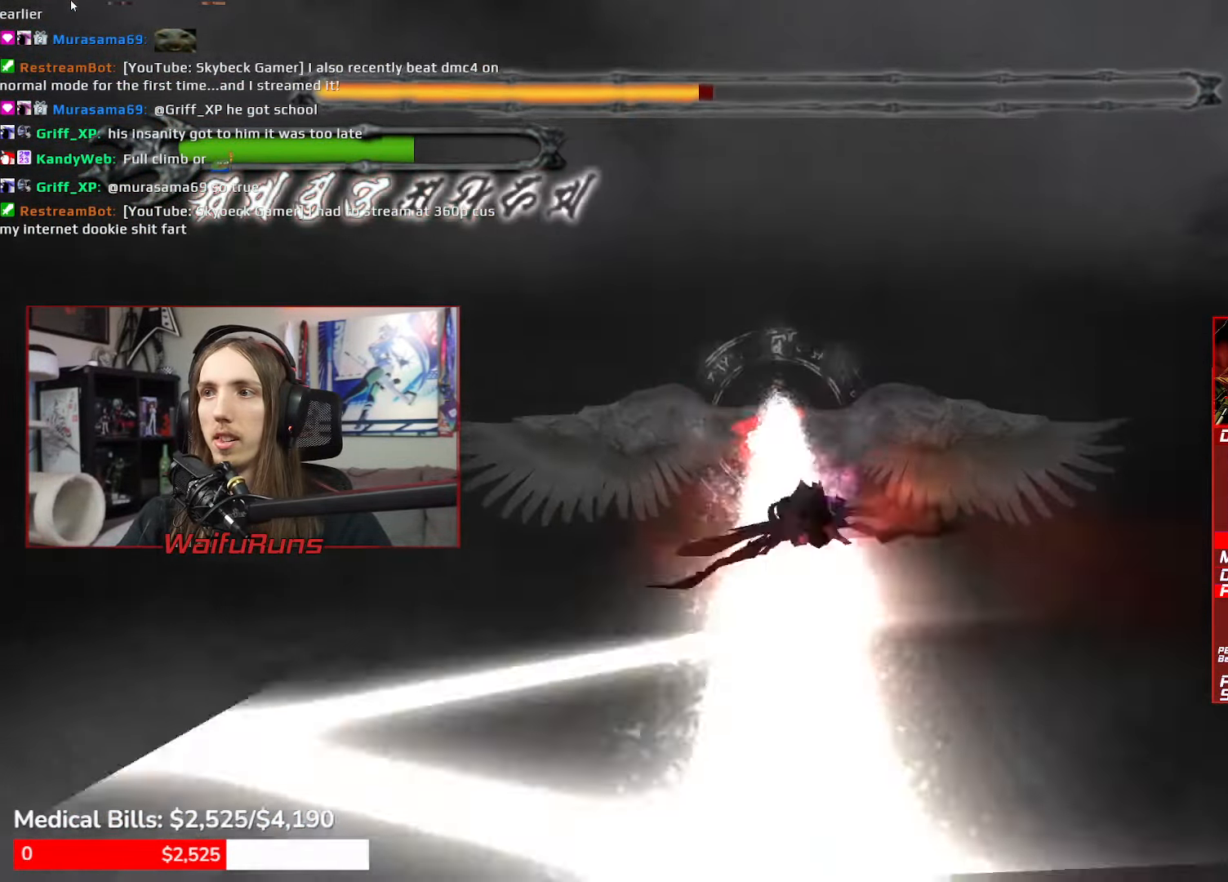
{"dt_ms": 500, "buttons": [], "left_stick": "center", "right_stick": "center", "events": [[67, "DPAD_UP", "down"], [117, "DPAD_UP", "up"]]}
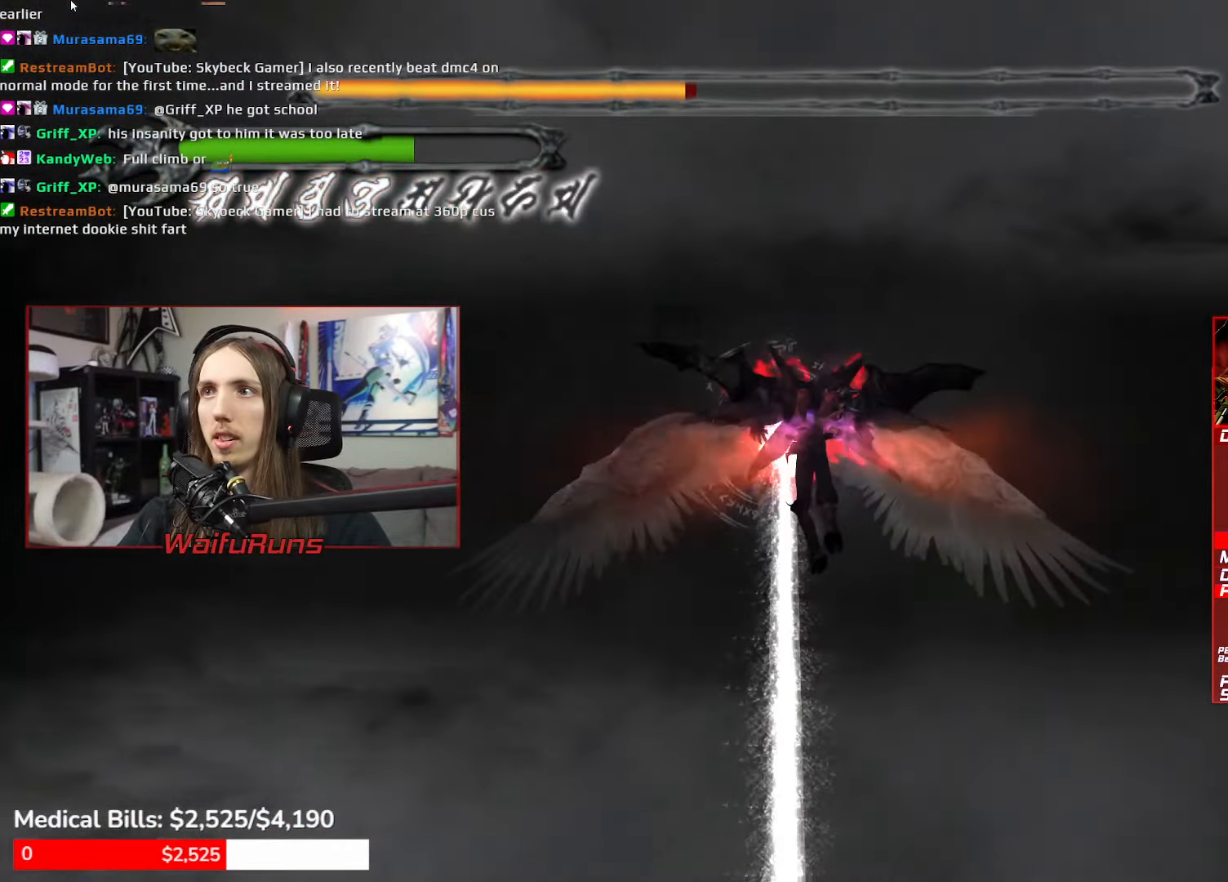
{"dt_ms": 500, "buttons": [], "left_stick": "center", "right_stick": "center", "events": [[383, "DPAD_LEFT", "down"], [450, "DPAD_LEFT", "up"]]}
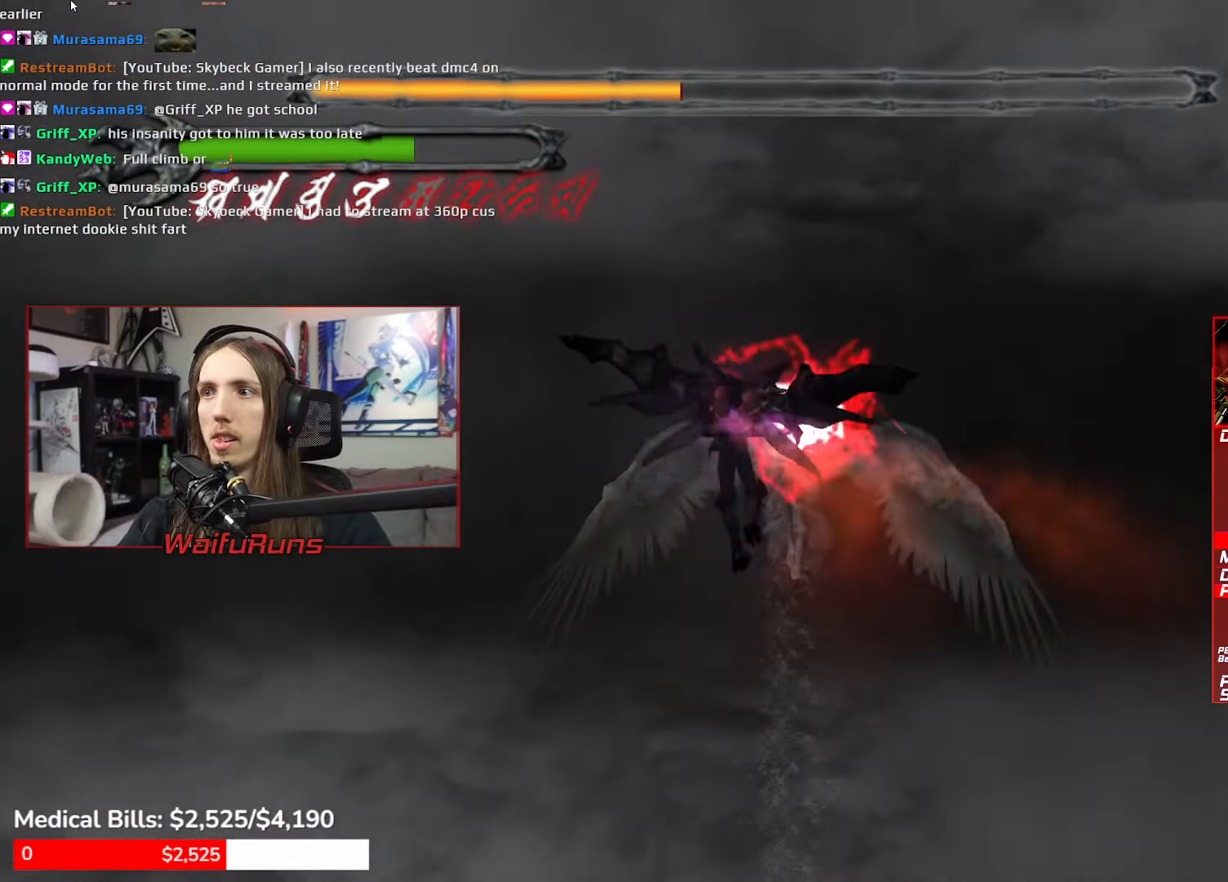
{"dt_ms": 500, "buttons": [], "left_stick": "center", "right_stick": "center", "events": [[167, "DPAD_RIGHT", "down"], [250, "DPAD_RIGHT", "up"]]}
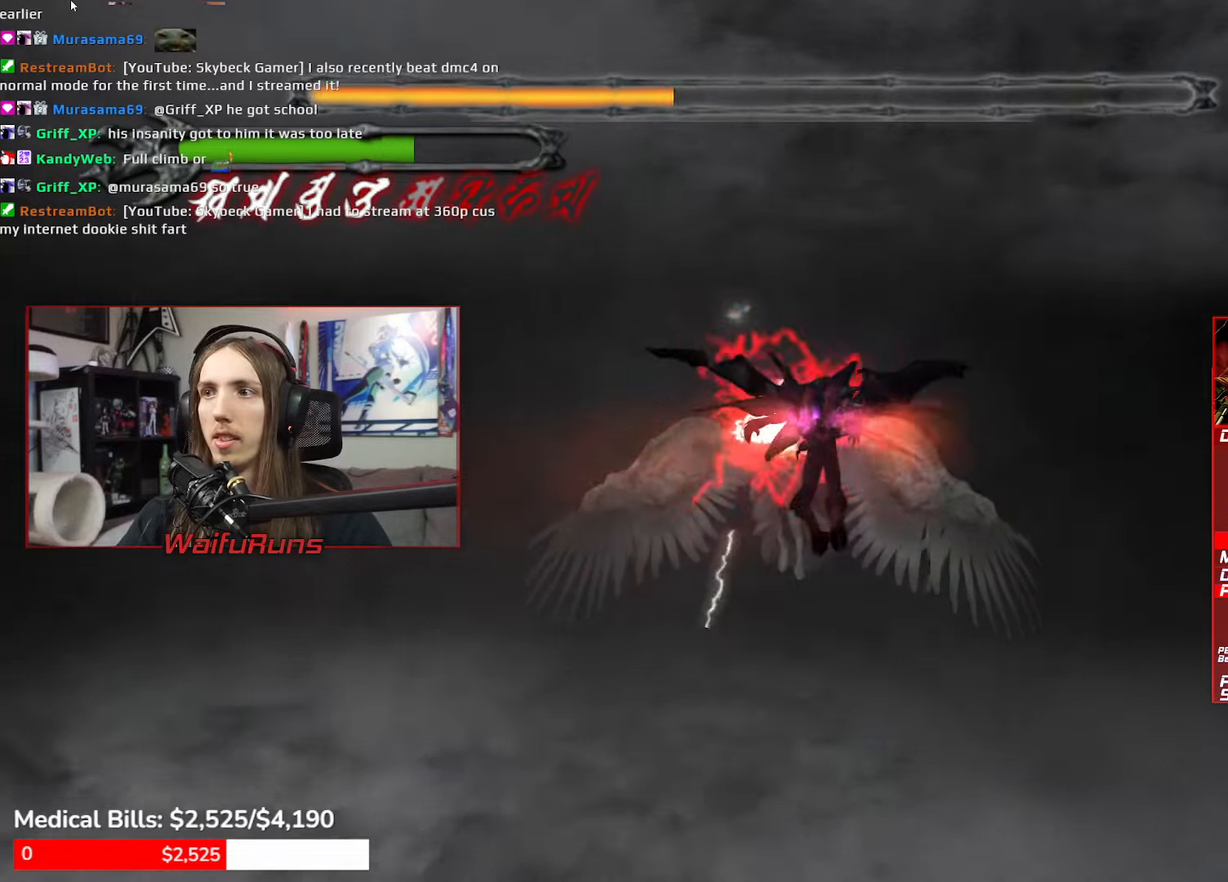
{"dt_ms": 500, "buttons": [], "left_stick": "center", "right_stick": "center", "events": [[117, "DPAD_LEFT", "down"], [184, "DPAD_LEFT", "up"], [417, "DPAD_RIGHT", "down"], [450, "DPAD_RIGHT", "up"]]}
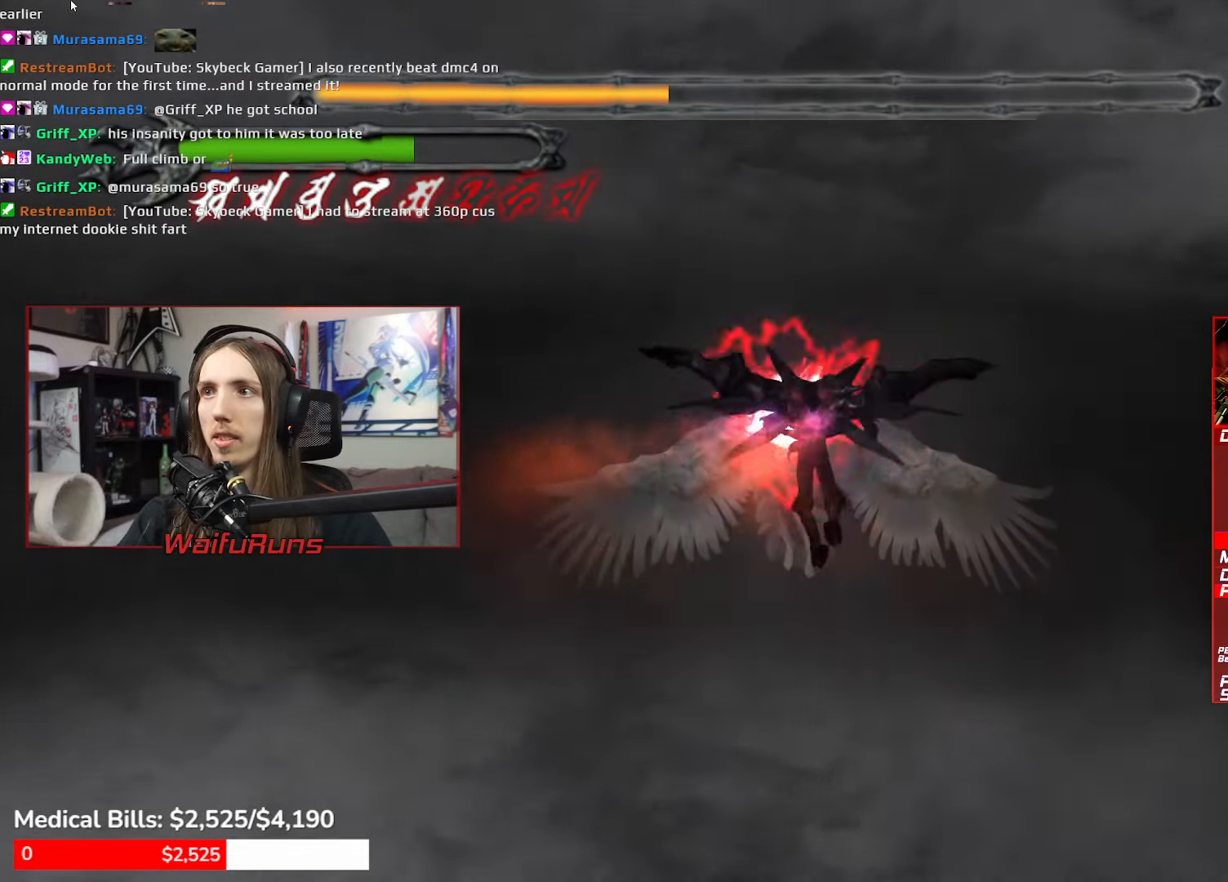
{"dt_ms": 500, "buttons": [], "left_stick": "center", "right_stick": "center", "events": []}
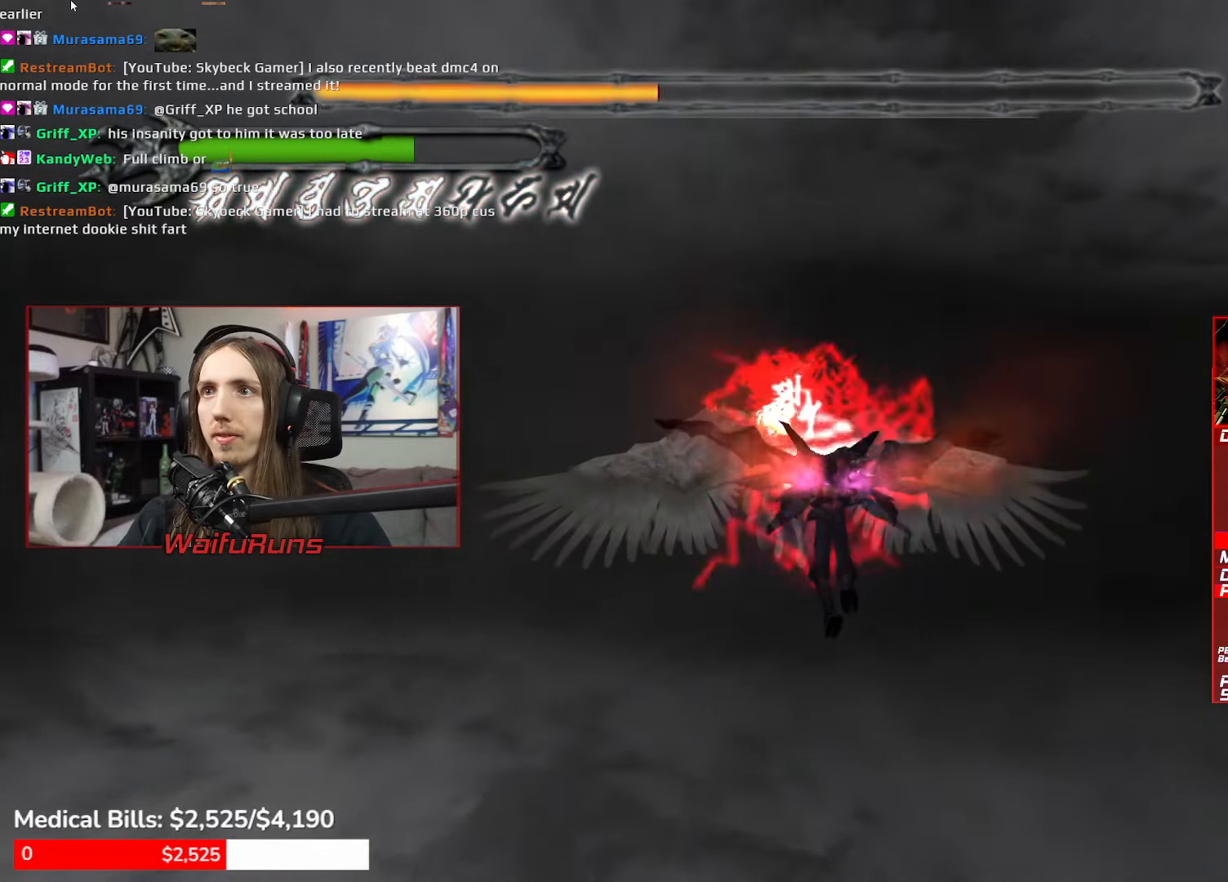
{"dt_ms": 500, "buttons": [], "left_stick": "center", "right_stick": "center", "events": [[317, "DPAD_UP", "down"], [384, "DPAD_UP", "up"]]}
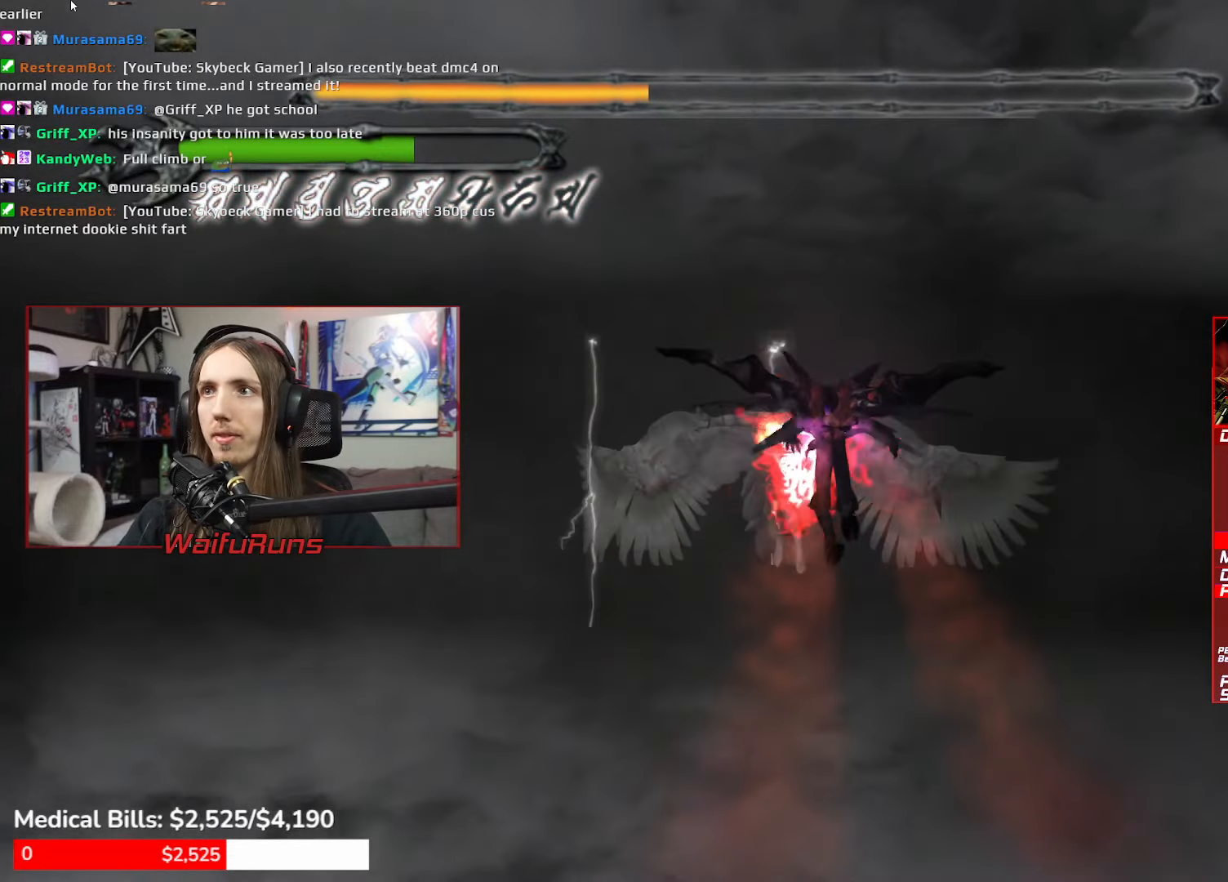
{"dt_ms": 500, "buttons": [], "left_stick": "center", "right_stick": "center", "events": [[134, "DPAD_DOWN", "down"], [217, "DPAD_DOWN", "up"]]}
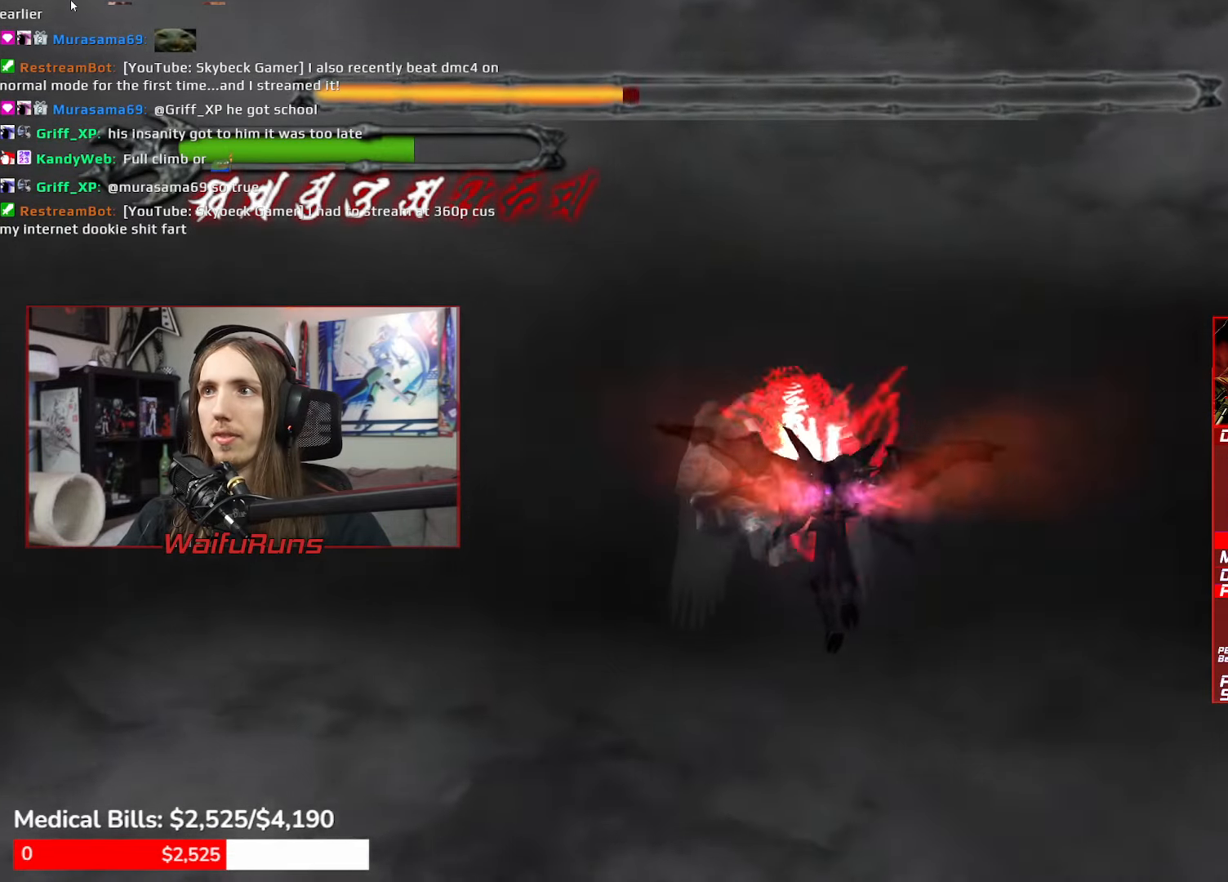
{"dt_ms": 500, "buttons": ["DPAD_RIGHT"], "left_stick": "center", "right_stick": "center", "events": [[184, "DPAD_LEFT", "down"], [250, "DPAD_LEFT", "up"], [417, "DPAD_RIGHT", "down"]]}
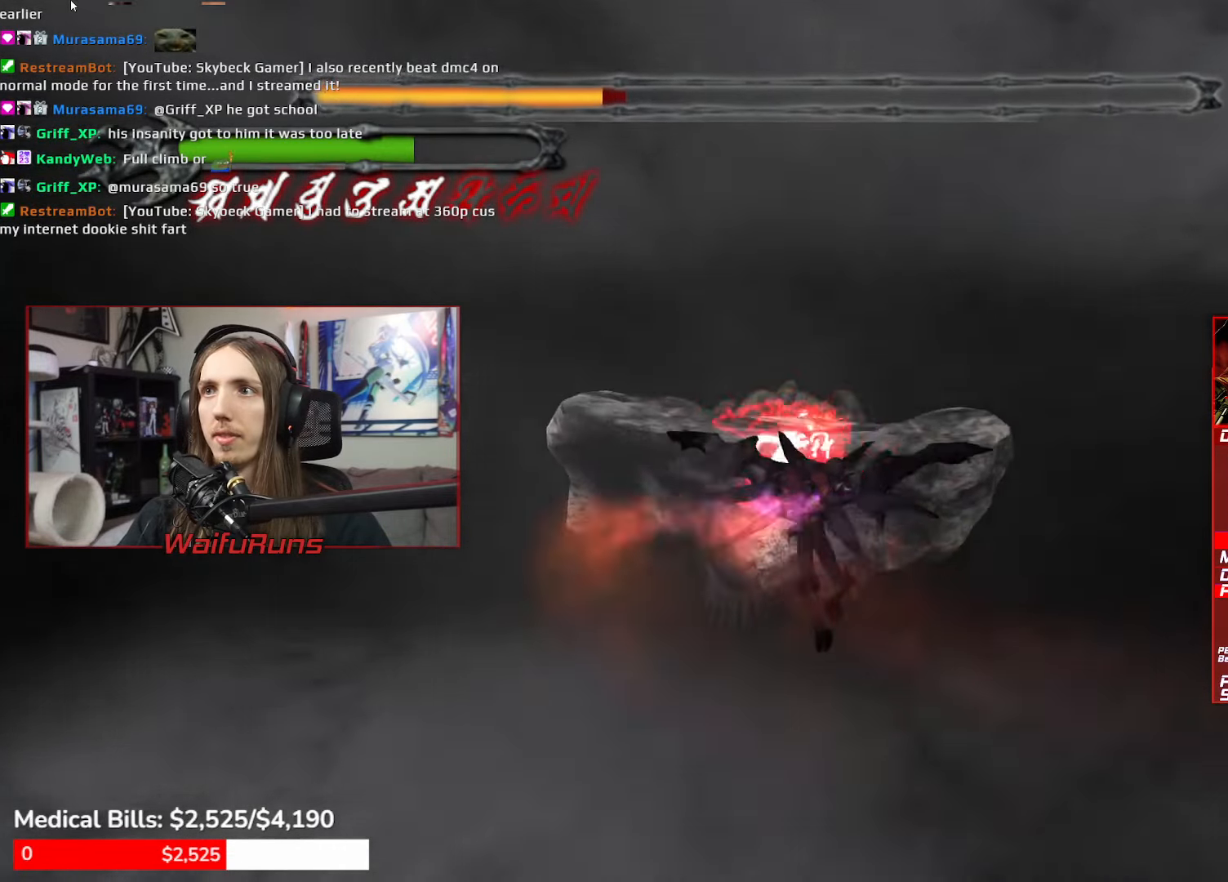
{"dt_ms": 500, "buttons": [], "left_stick": "center", "right_stick": "center", "events": [[34, "DPAD_RIGHT", "up"], [150, "DPAD_UP", "down"], [200, "DPAD_UP", "up"]]}
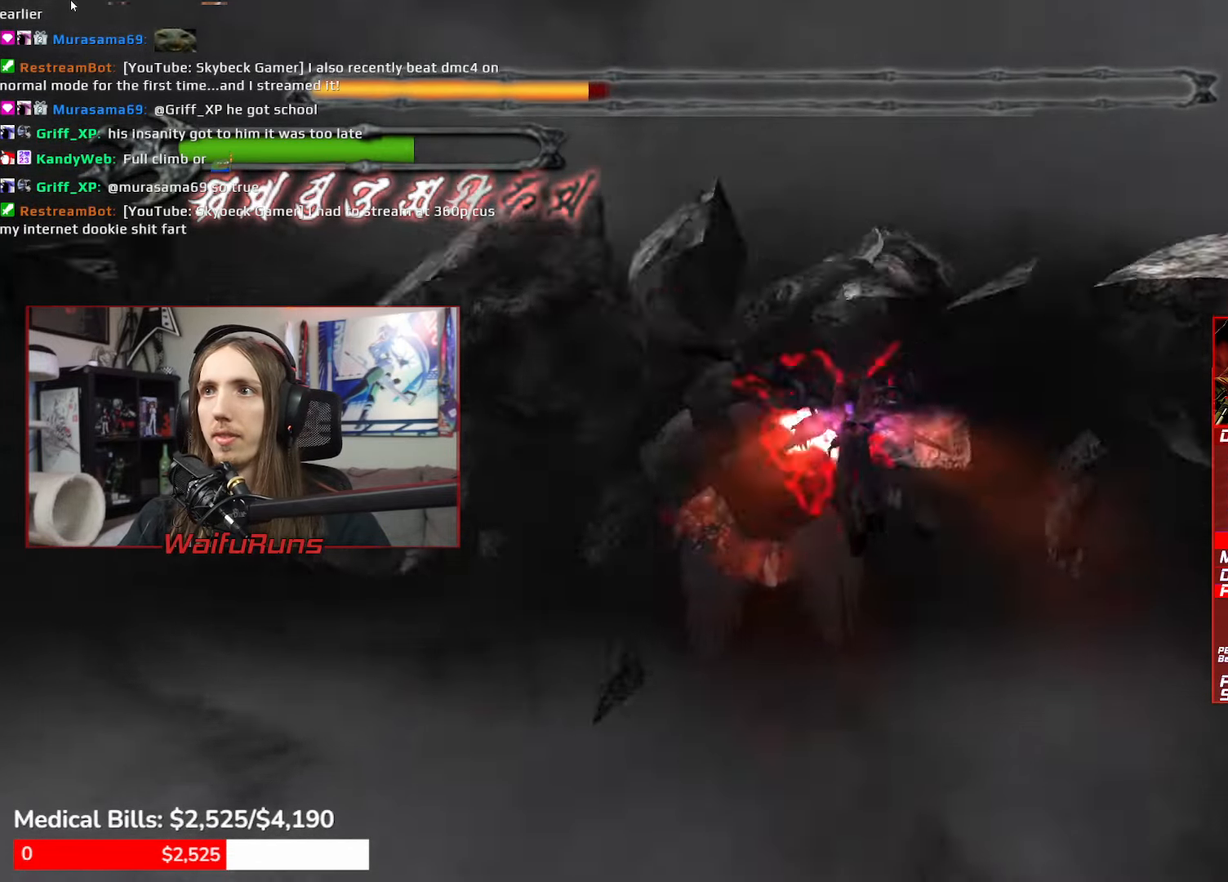
{"dt_ms": 500, "buttons": [], "left_stick": "center", "right_stick": "center", "events": [[350, "DPAD_LEFT", "down"], [400, "DPAD_DOWN", "down"], [450, "DPAD_DOWN", "up"], [450, "DPAD_LEFT", "up"]]}
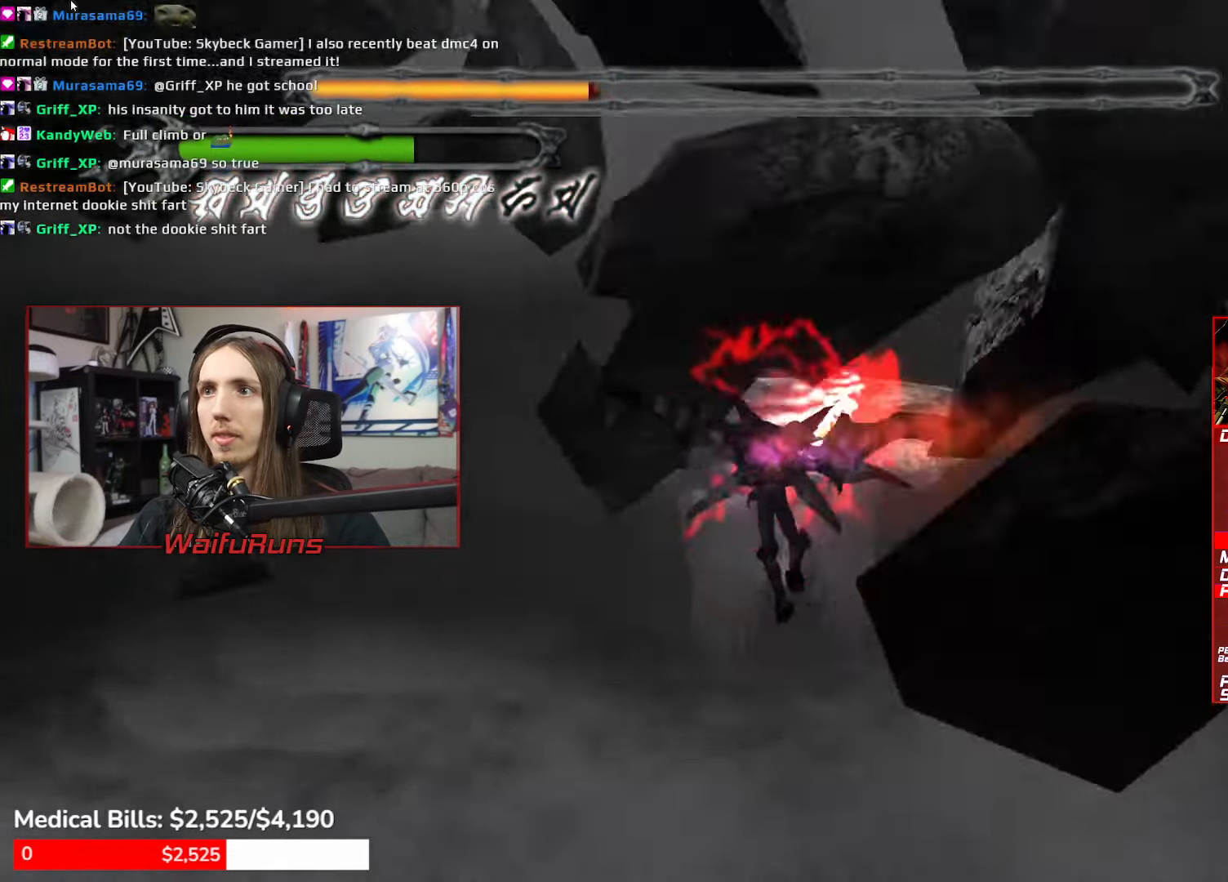
{"dt_ms": 500, "buttons": ["DPAD_UP"], "left_stick": "center", "right_stick": "center", "events": [[434, "DPAD_UP", "down"]]}
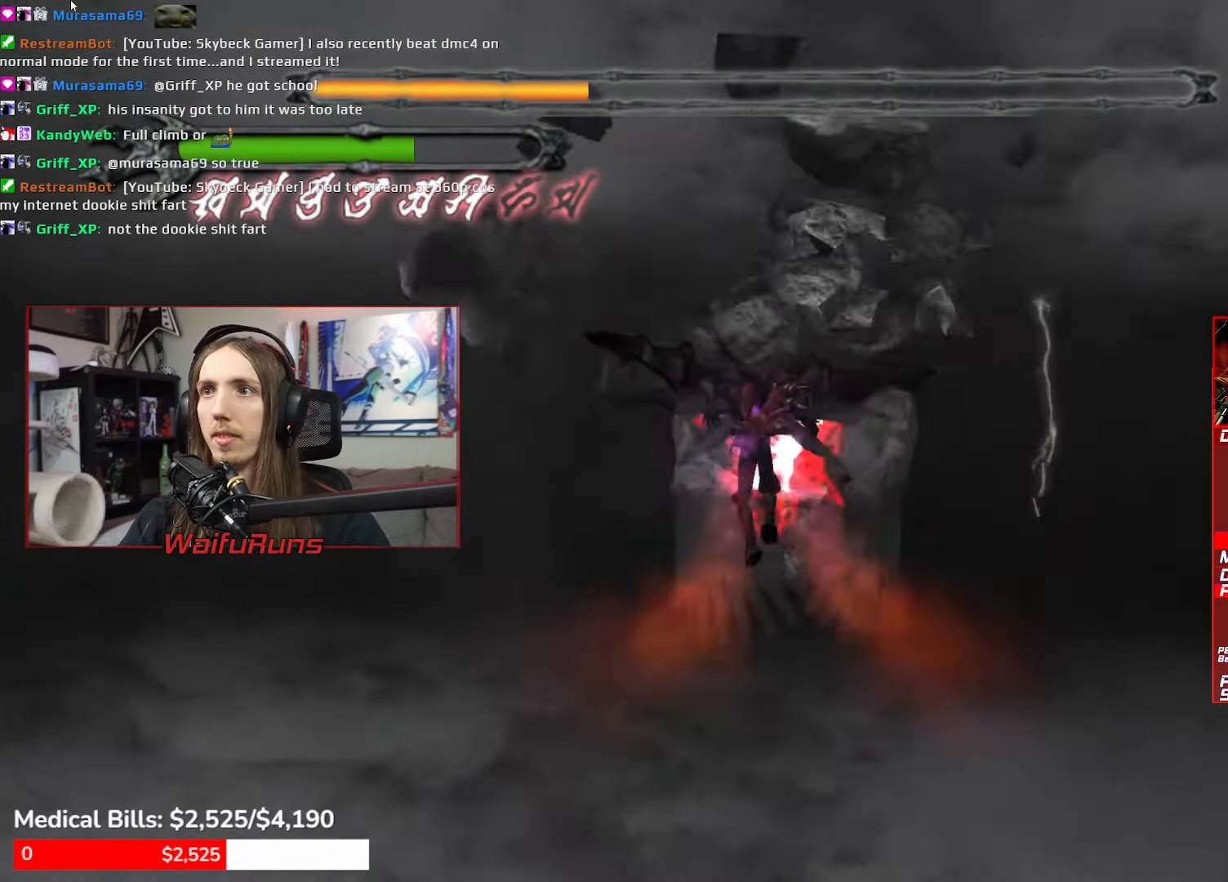
{"dt_ms": 500, "buttons": [], "left_stick": "center", "right_stick": "center", "events": [[34, "DPAD_UP", "up"], [234, "DPAD_RIGHT", "down"], [267, "DPAD_DOWN", "down"], [334, "DPAD_DOWN", "up"], [334, "DPAD_RIGHT", "up"]]}